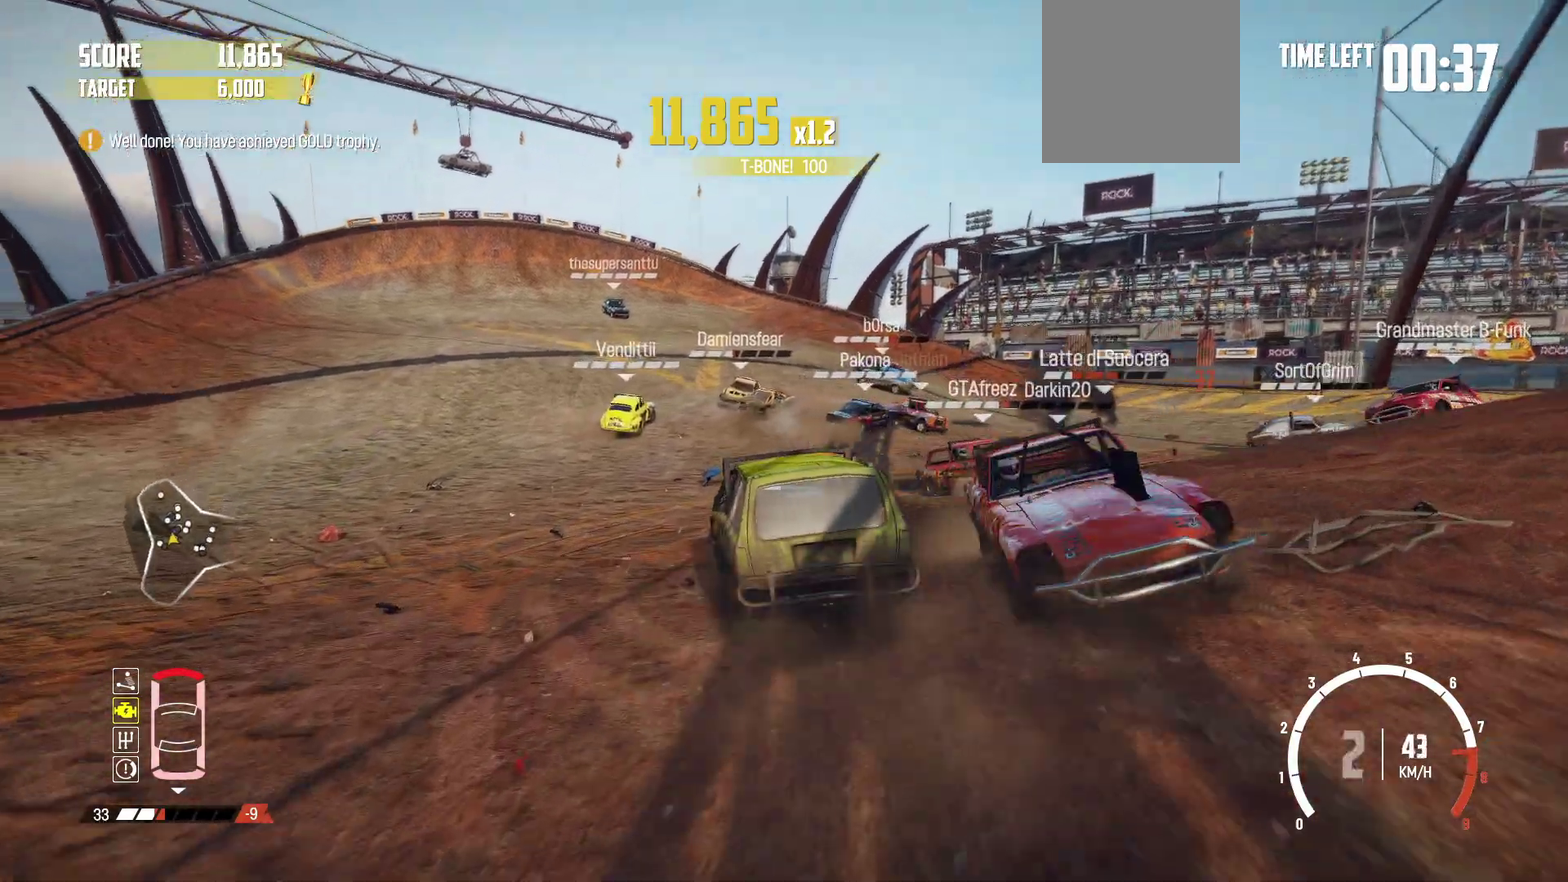
Gameplay with a controller (Xbox layout); each line is a JSON object with the inputs held at the frame after it (dt_ms = milliseconds from this image to that frame). "events" lists button and stick changes between this image and that frame as [ms after this image, input, new state], when the widget could be followed in between. This overlay highlights the sticks when they move; stick clicks (L3 R3) are not distinguishable. Not read: L3 R3 right_stick.
{"dt_ms": 300, "buttons": ["R2"], "left_stick": "center", "events": [[67, "left_stick", "center"], [167, "left_stick", "right"], [267, "left_stick", "center"]]}
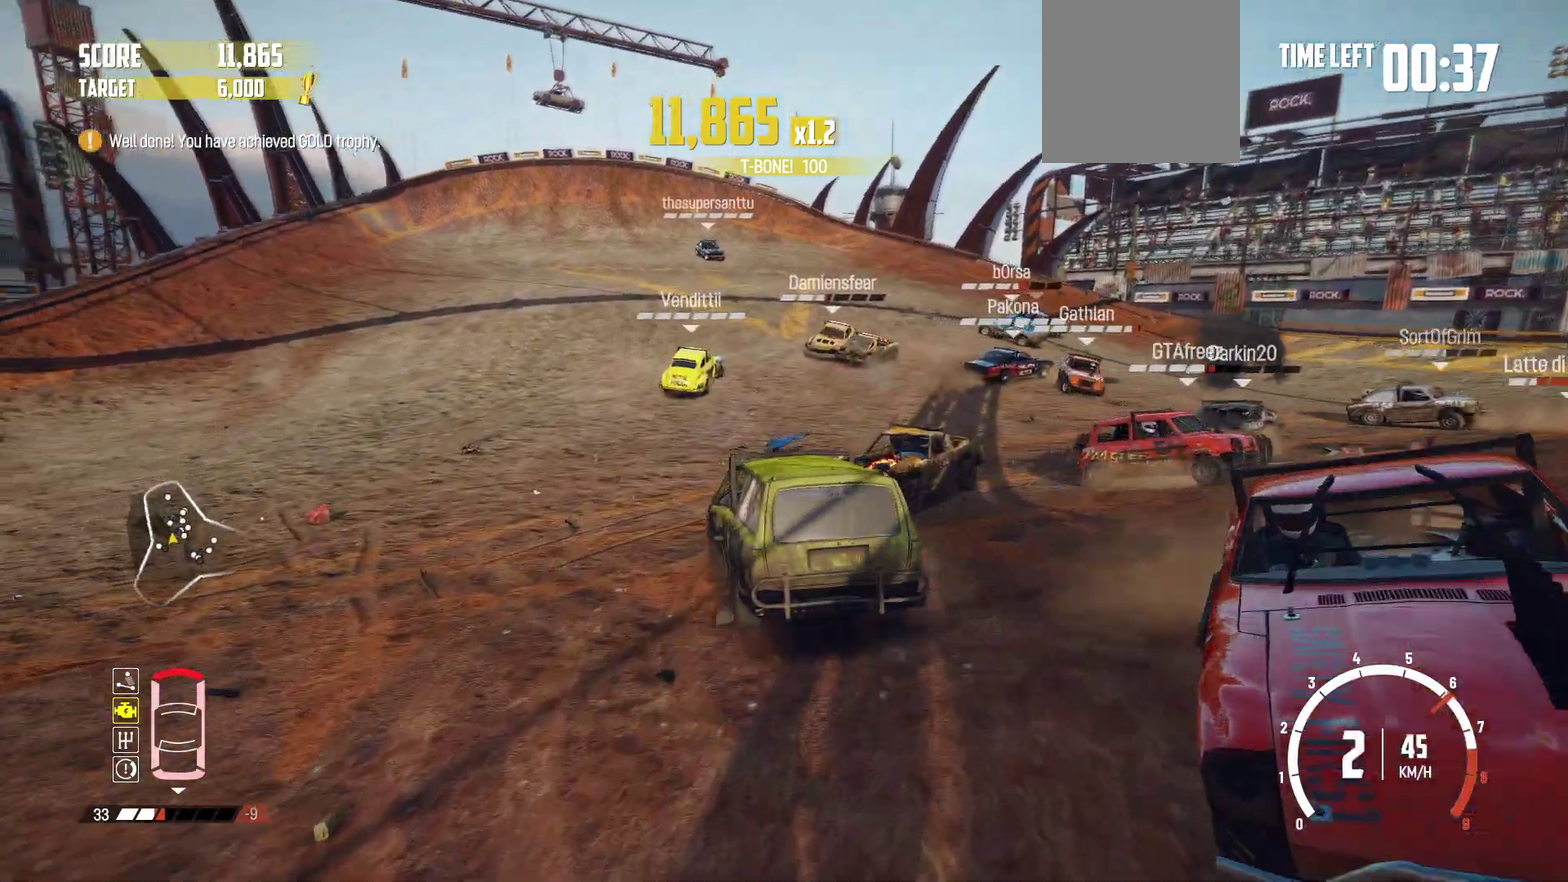
{"dt_ms": 700, "buttons": ["R2"], "left_stick": "center", "events": [[467, "left_stick", "right"], [617, "left_stick", "center"]]}
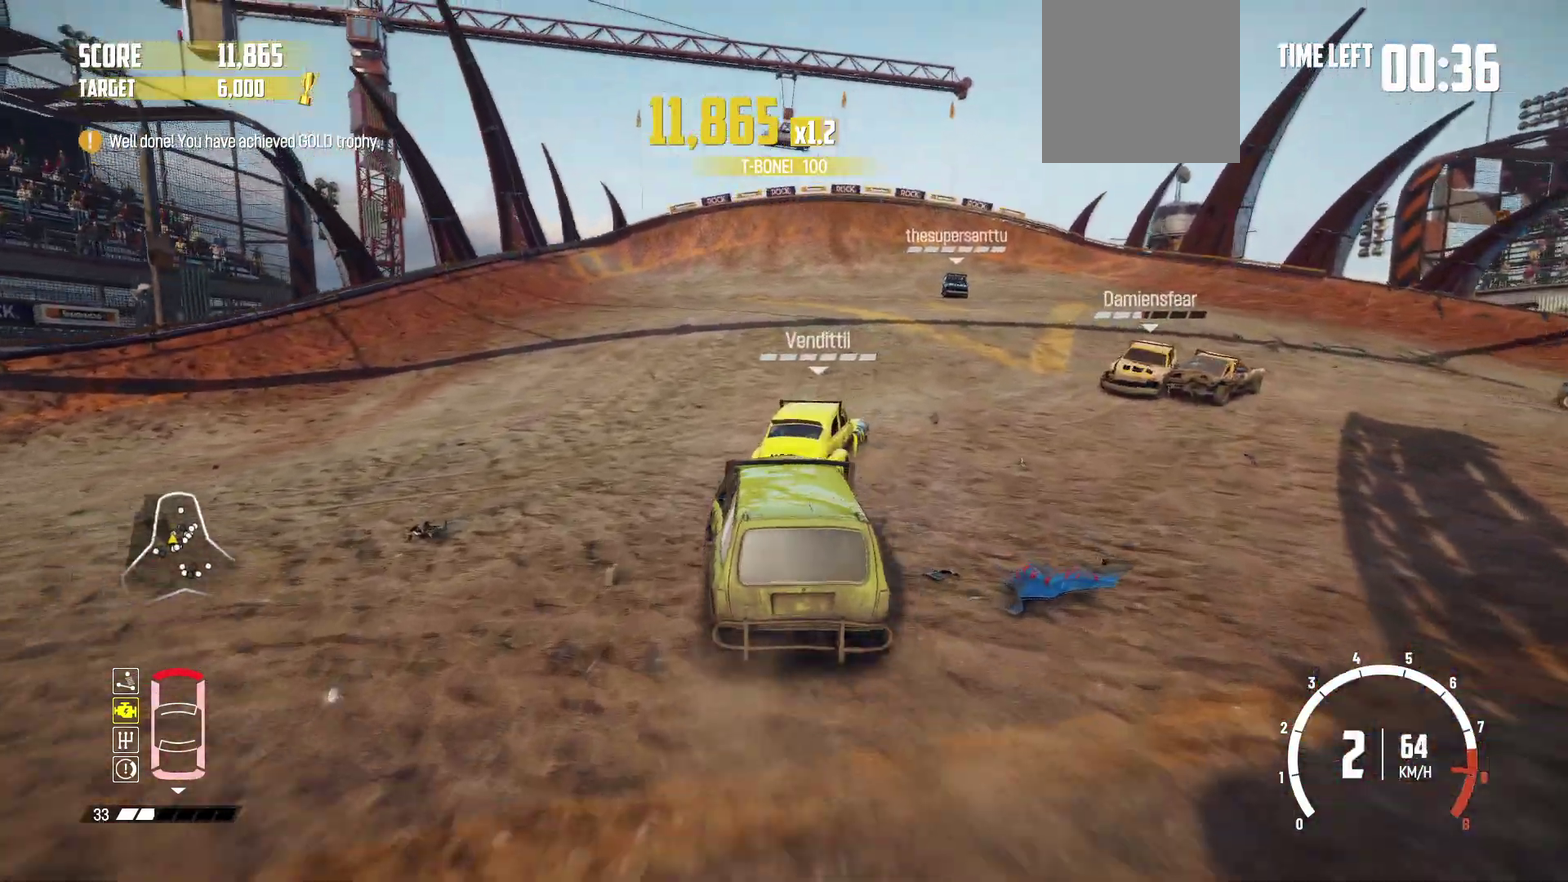
{"dt_ms": 300, "buttons": ["R2"], "left_stick": "right", "events": [[17, "left_stick", "right"]]}
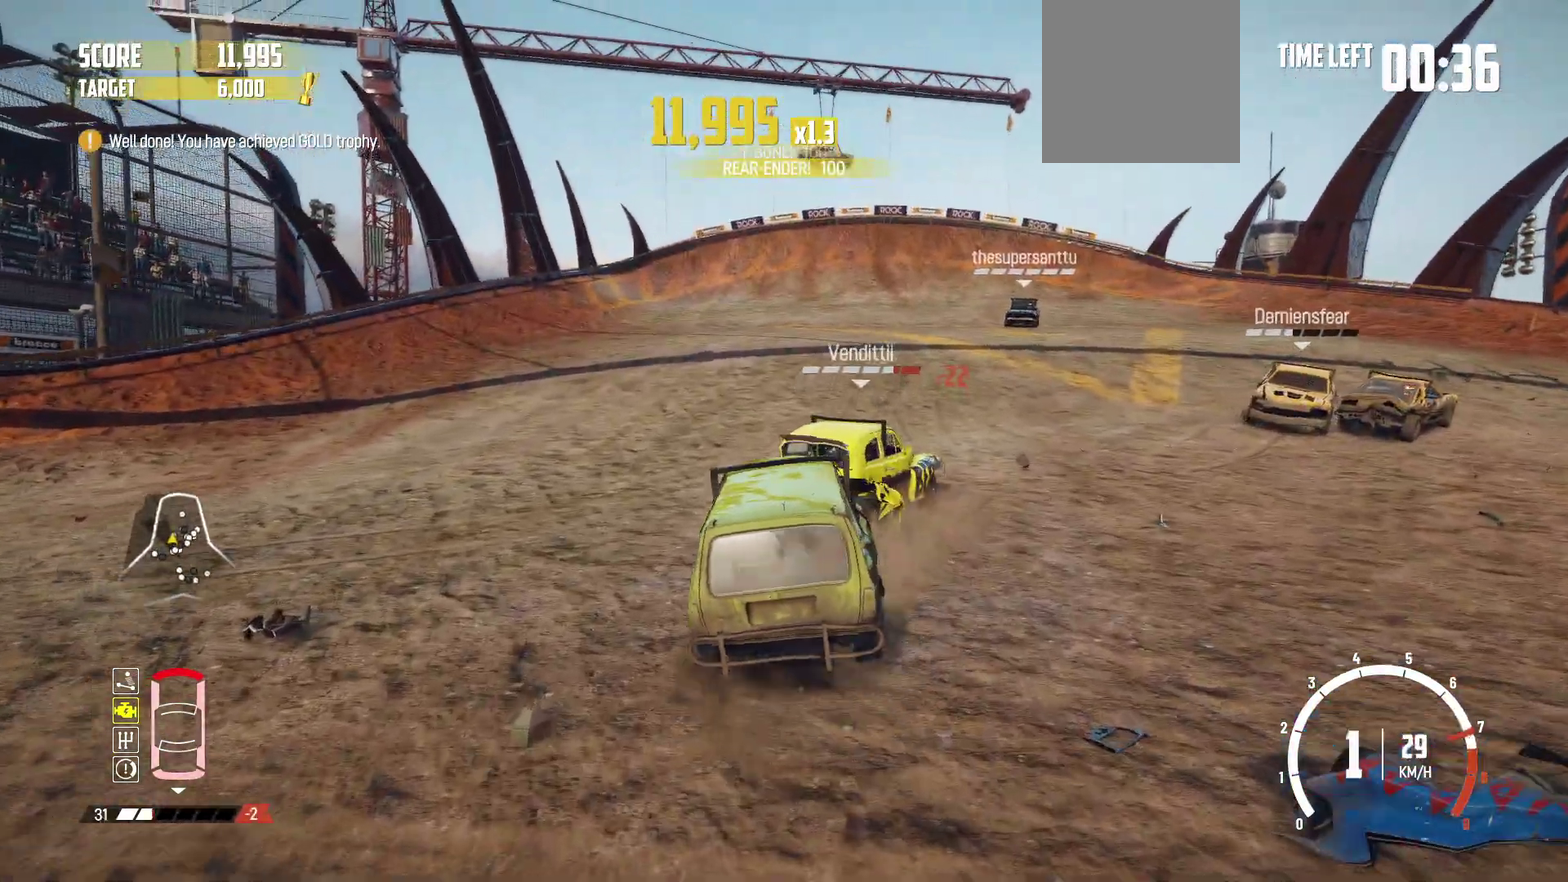
{"dt_ms": 800, "buttons": ["R2"], "left_stick": "right", "events": [[67, "R2", "up"], [117, "R2", "down"], [250, "R2", "up"], [317, "R2", "down"], [467, "R2", "up"], [567, "R2", "down"]]}
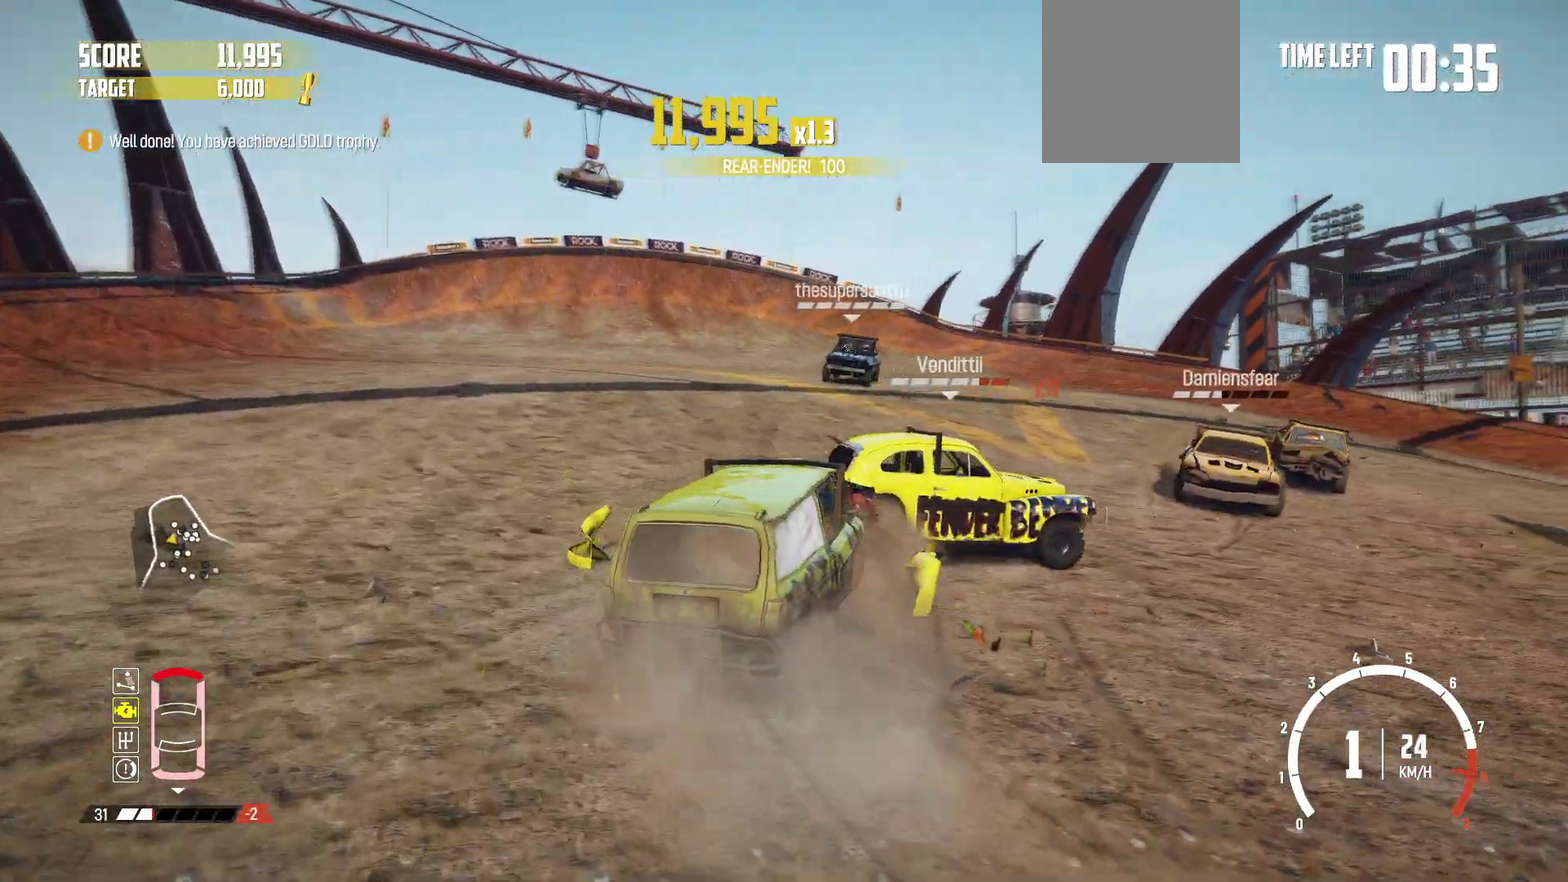
{"dt_ms": 400, "buttons": ["R2"], "left_stick": "center", "events": [[100, "left_stick", "center"], [200, "left_stick", "right"], [367, "left_stick", "center"]]}
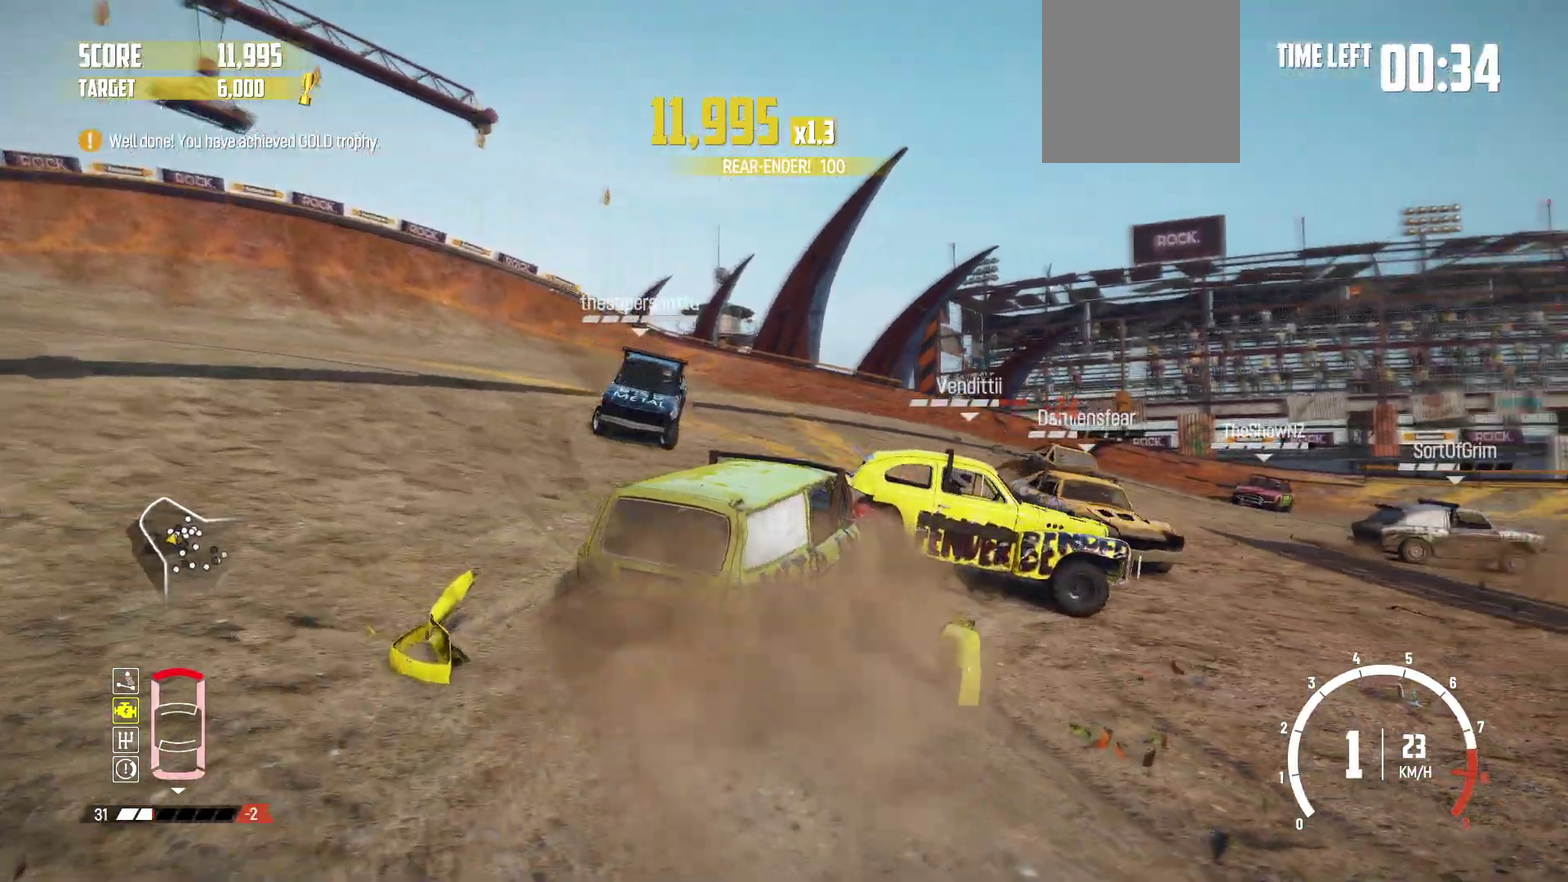
{"dt_ms": 600, "buttons": ["R2"], "left_stick": "center", "events": [[167, "left_stick", "left"], [450, "left_stick", "center"]]}
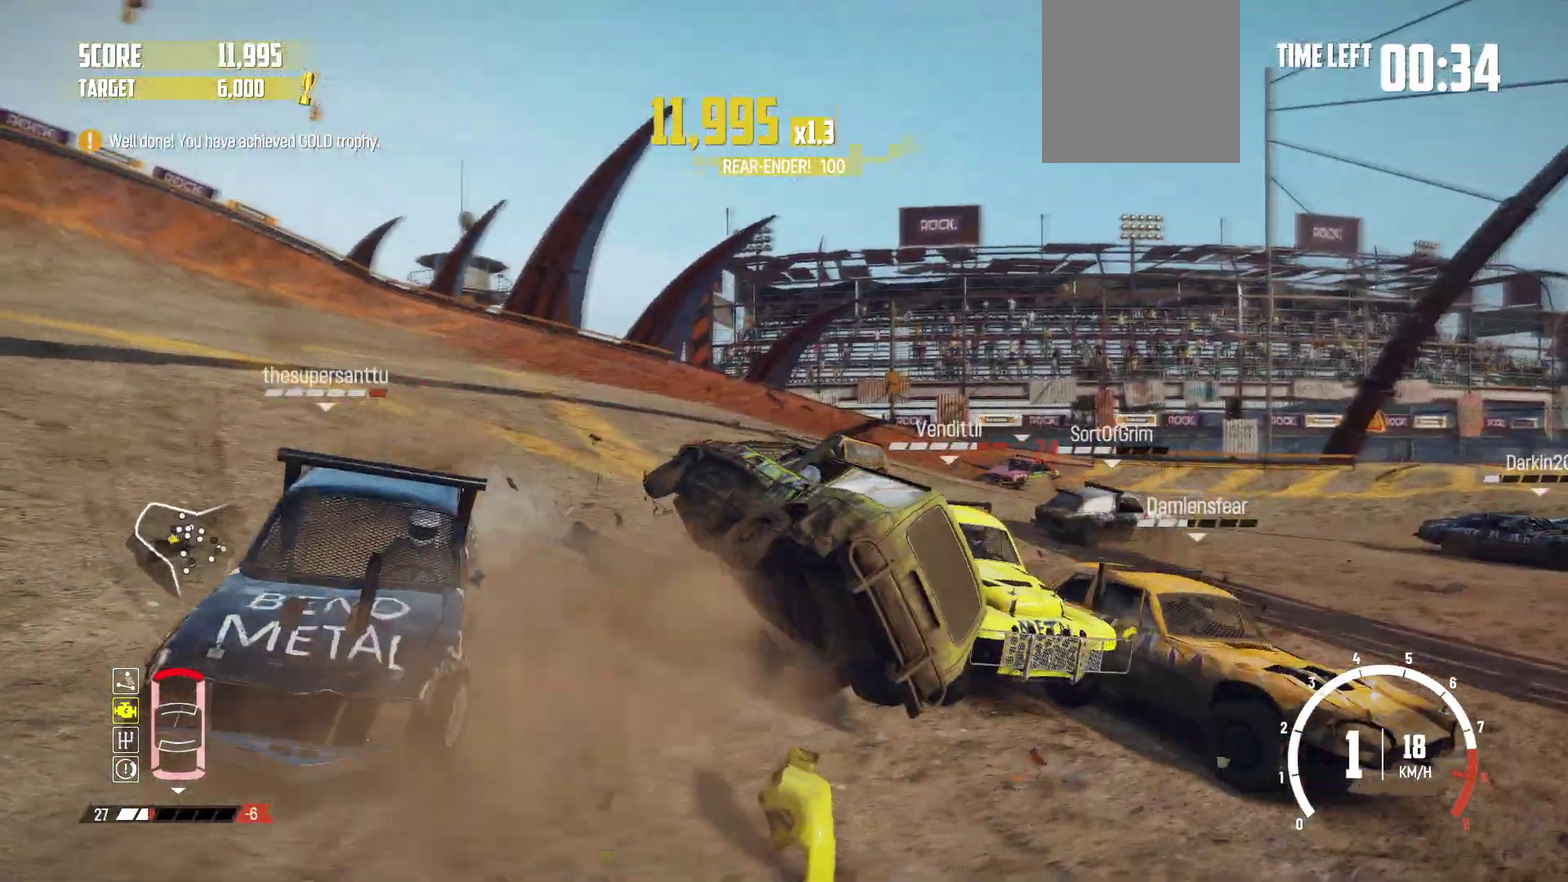
{"dt_ms": 400, "buttons": ["R2"], "left_stick": "right", "events": [[50, "R2", "up"], [67, "left_stick", "right"], [117, "R2", "down"], [300, "R2", "up"], [367, "R2", "down"]]}
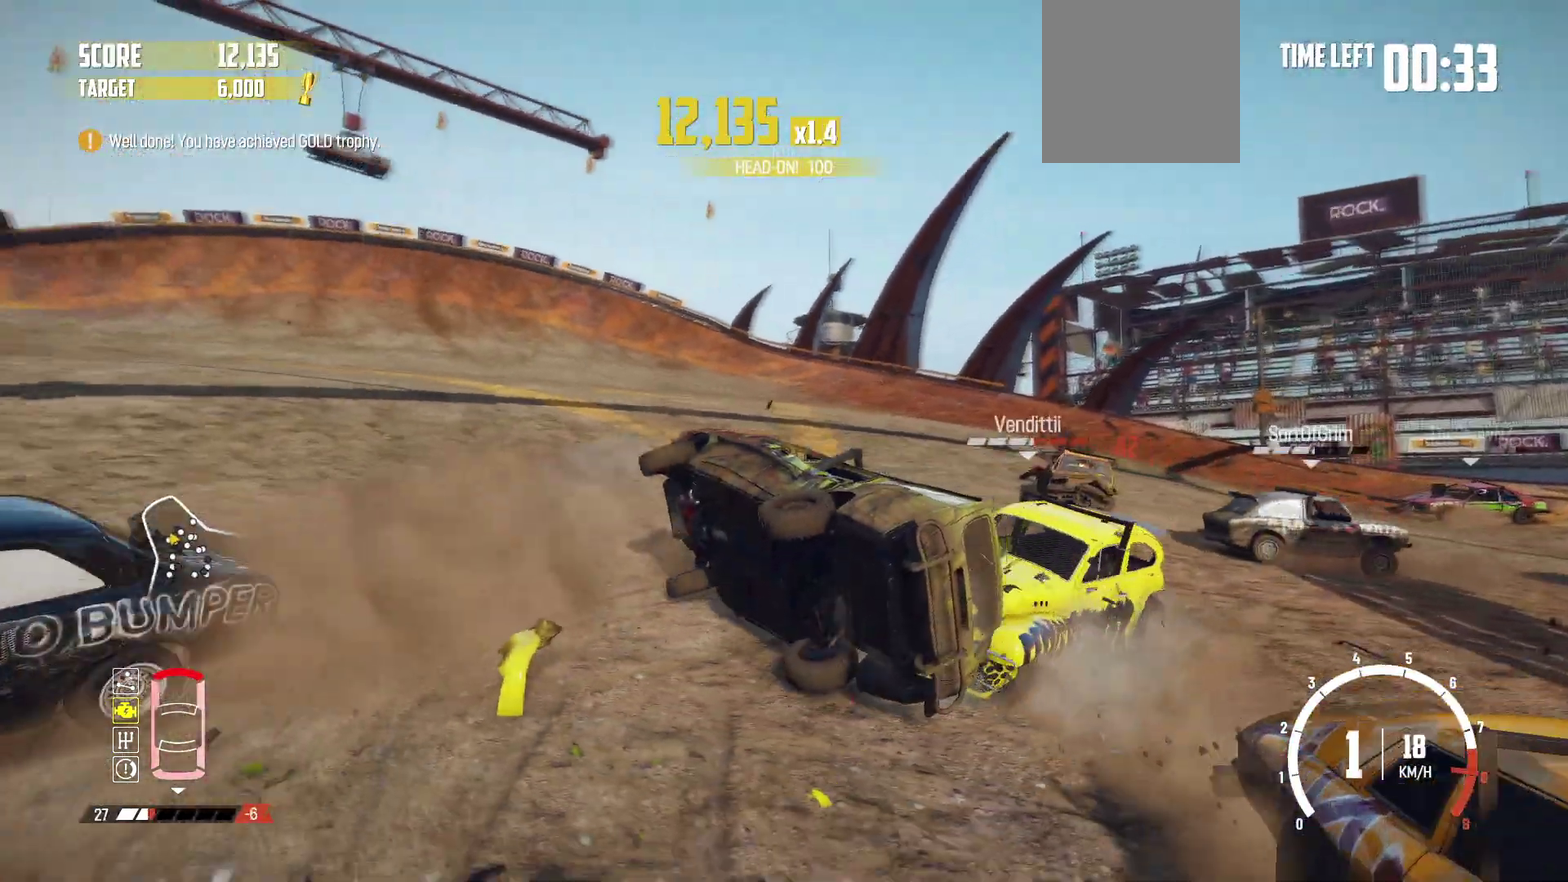
{"dt_ms": 400, "buttons": ["X", "R2"], "left_stick": "center", "events": [[17, "left_stick", "center"], [100, "R2", "up"], [167, "R2", "down"], [317, "X", "down"]]}
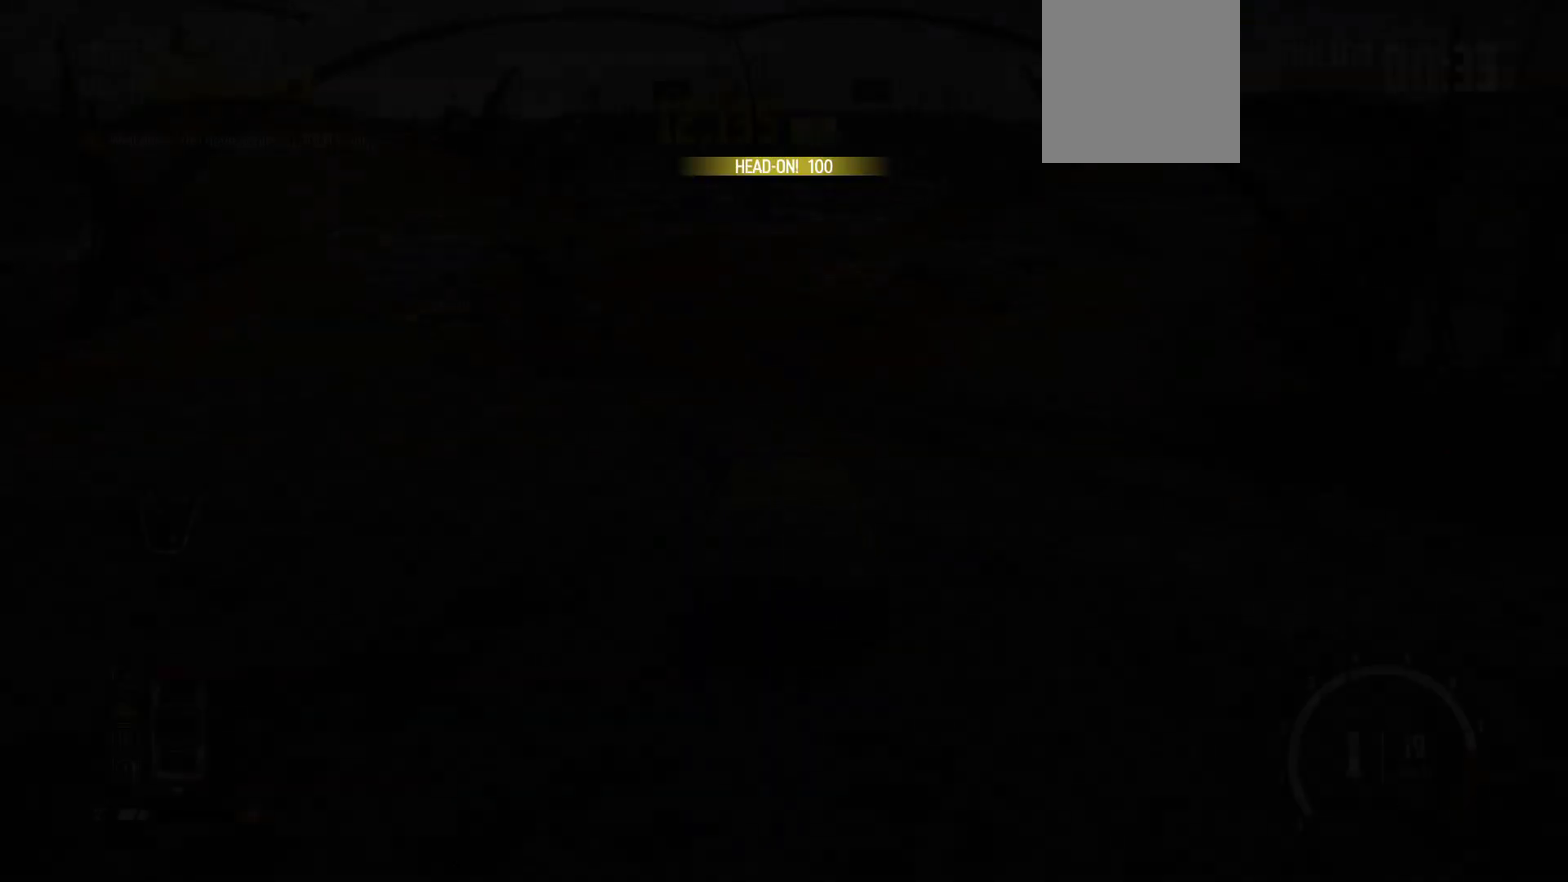
{"dt_ms": 600, "buttons": ["R2"], "left_stick": "left", "events": [[100, "X", "up"], [367, "left_stick", "down-left"], [417, "left_stick", "up-right"], [517, "left_stick", "left"]]}